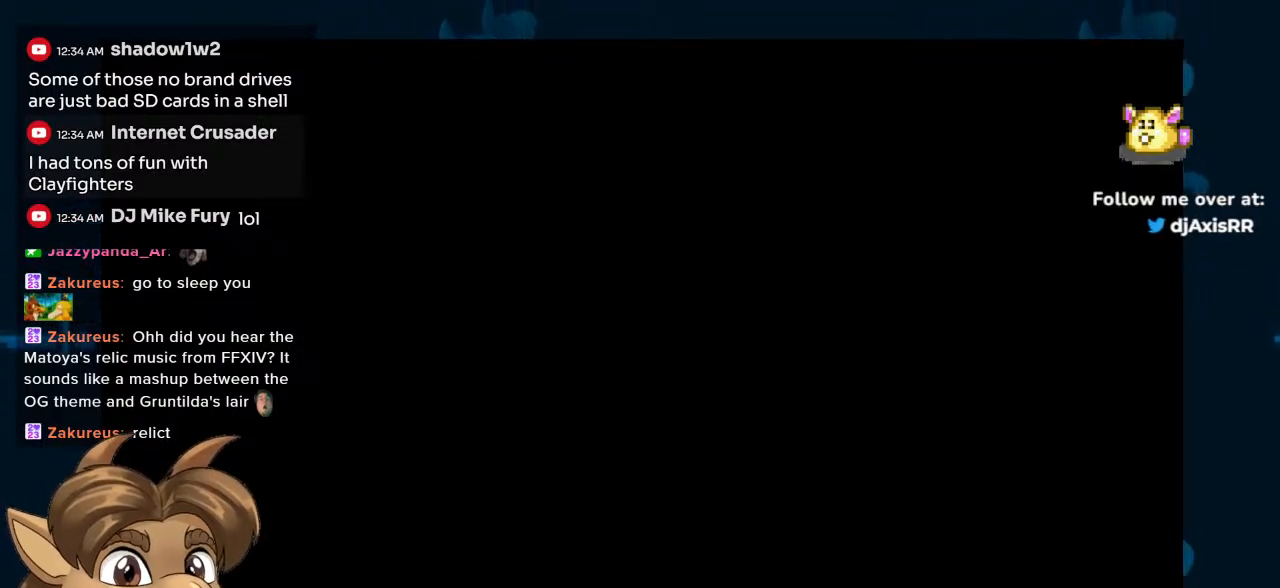
Gameplay with a controller (Nintendo layout); each line is a JSON object with the inputs held at the frame after it. "events" lists button and stick changes between this image and that frame as [ms after this image, input, new state], when the widget could be followed in between. Not read: L1 L2 L3 R2 R3.
{"buttons": ["Y"], "left_stick": "center", "right_stick": "center", "events": [[283, "Y", "down"]]}
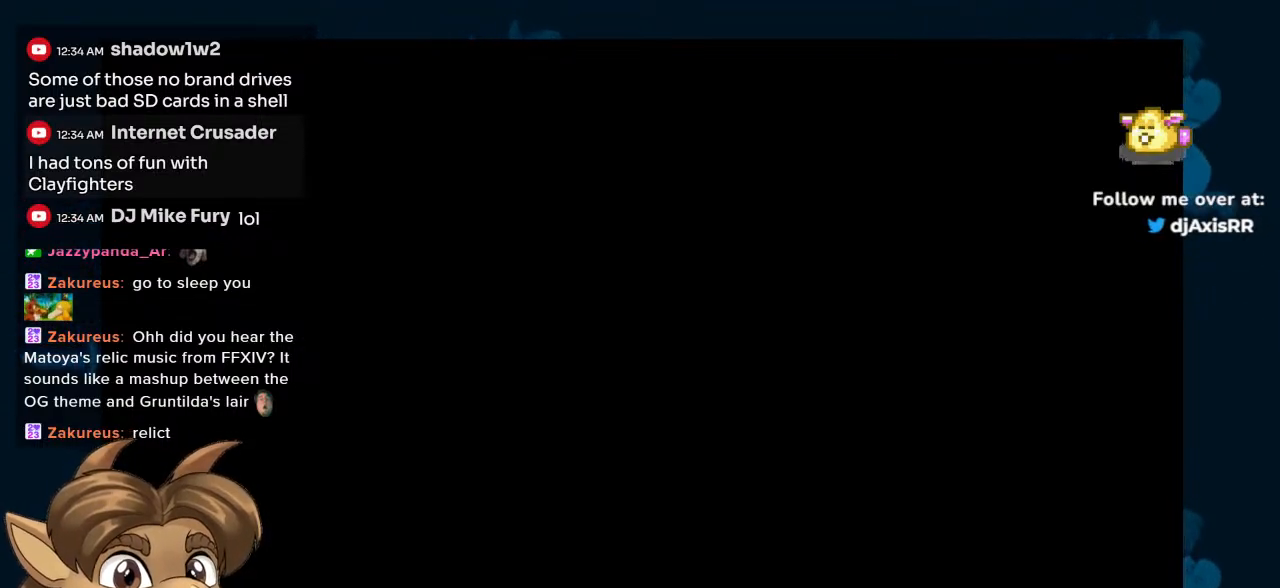
{"buttons": [], "left_stick": "center", "right_stick": "center", "events": [[500, "Y", "up"]]}
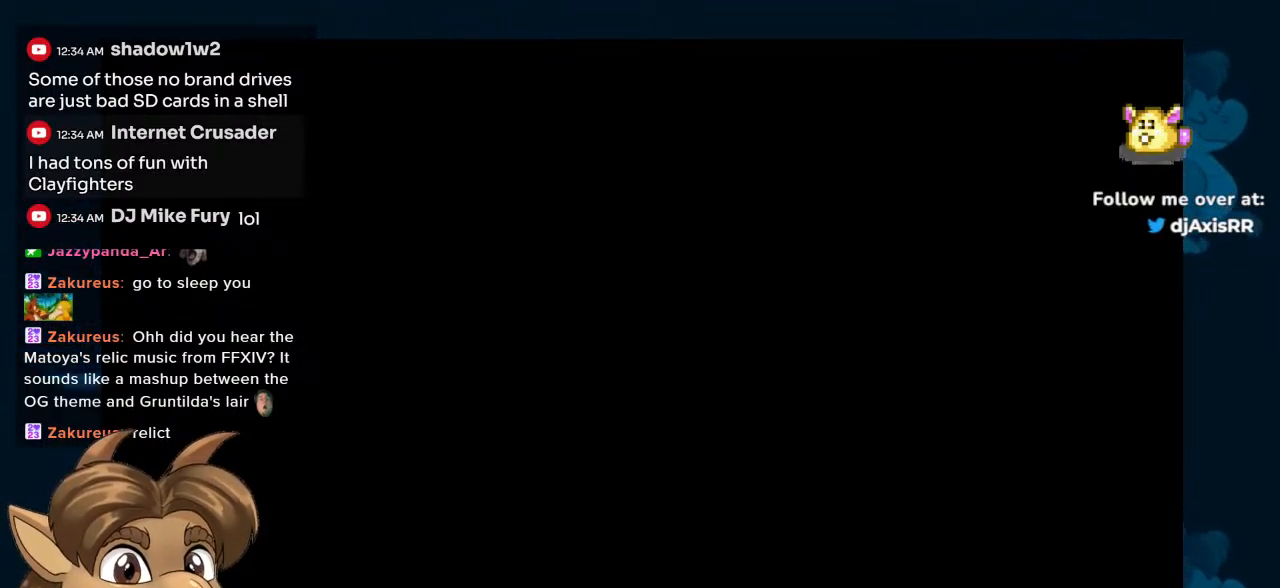
{"buttons": ["Y"], "left_stick": "center", "right_stick": "center", "events": [[200, "Y", "down"]]}
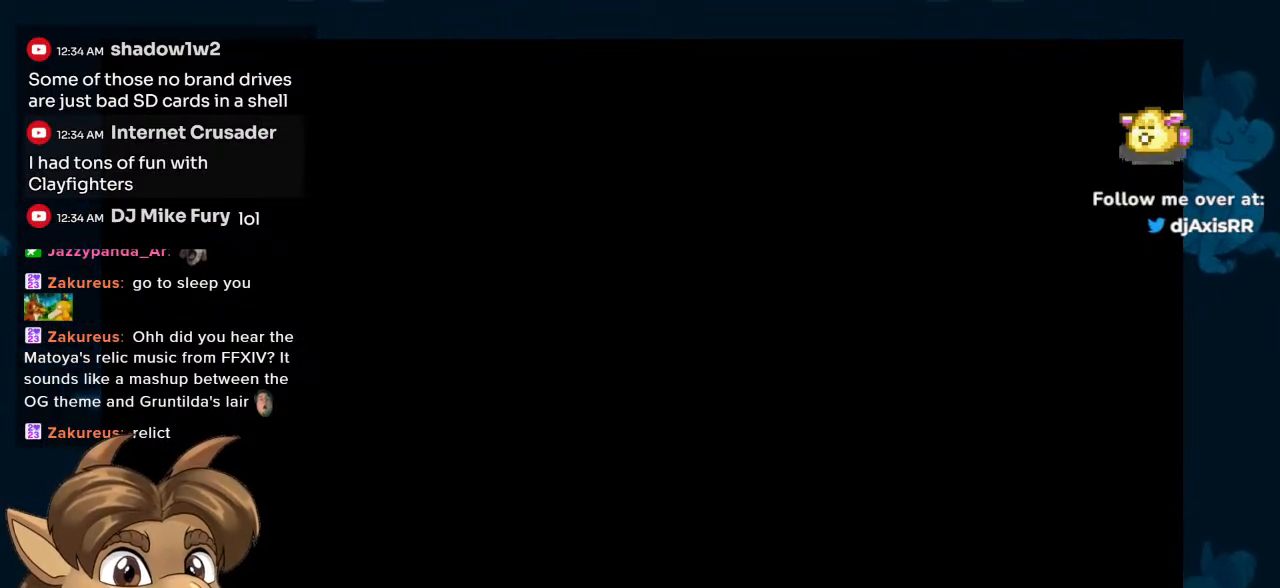
{"buttons": [], "left_stick": "center", "right_stick": "center", "events": [[133, "Y", "up"]]}
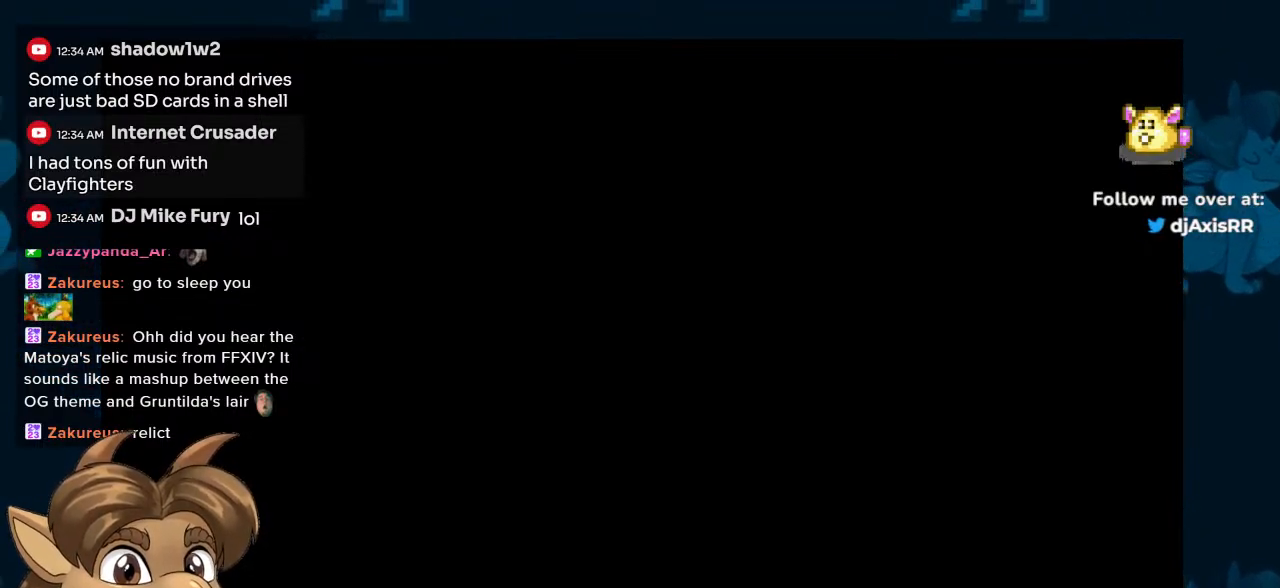
{"buttons": [], "left_stick": "center", "right_stick": "center", "events": []}
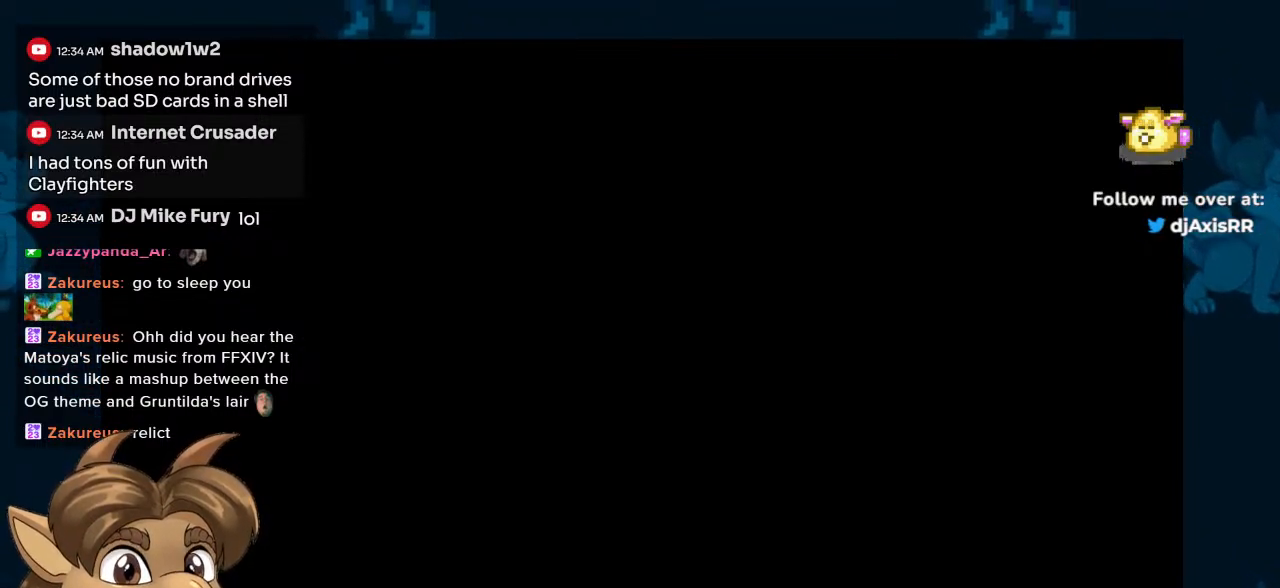
{"buttons": [], "left_stick": "center", "right_stick": "center", "events": []}
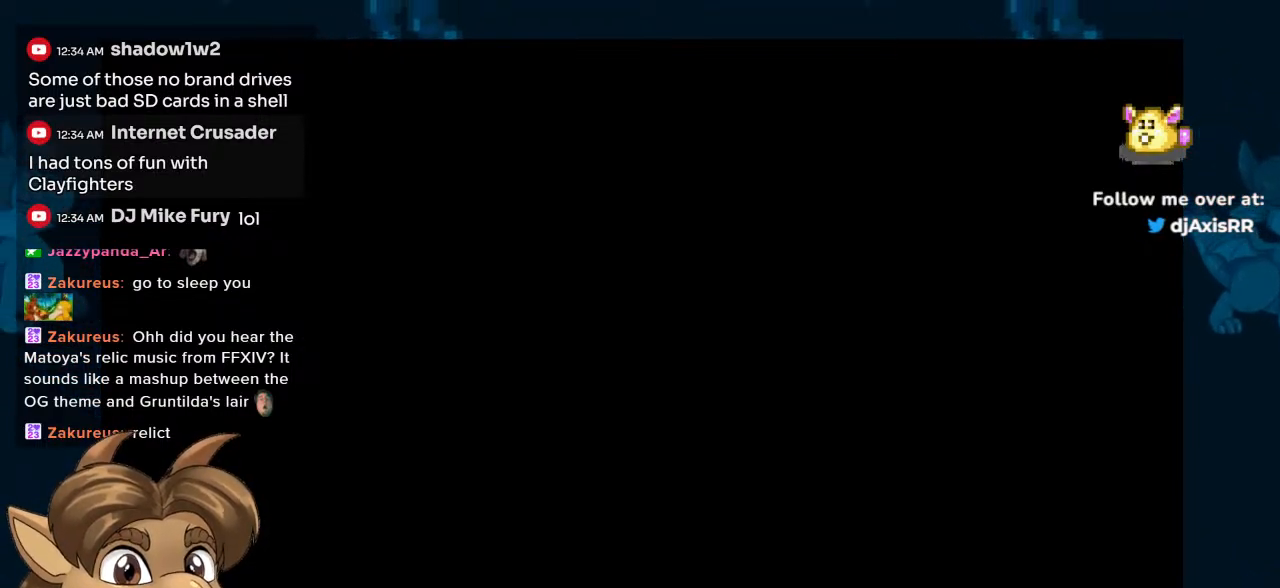
{"buttons": [], "left_stick": "center", "right_stick": "center", "events": []}
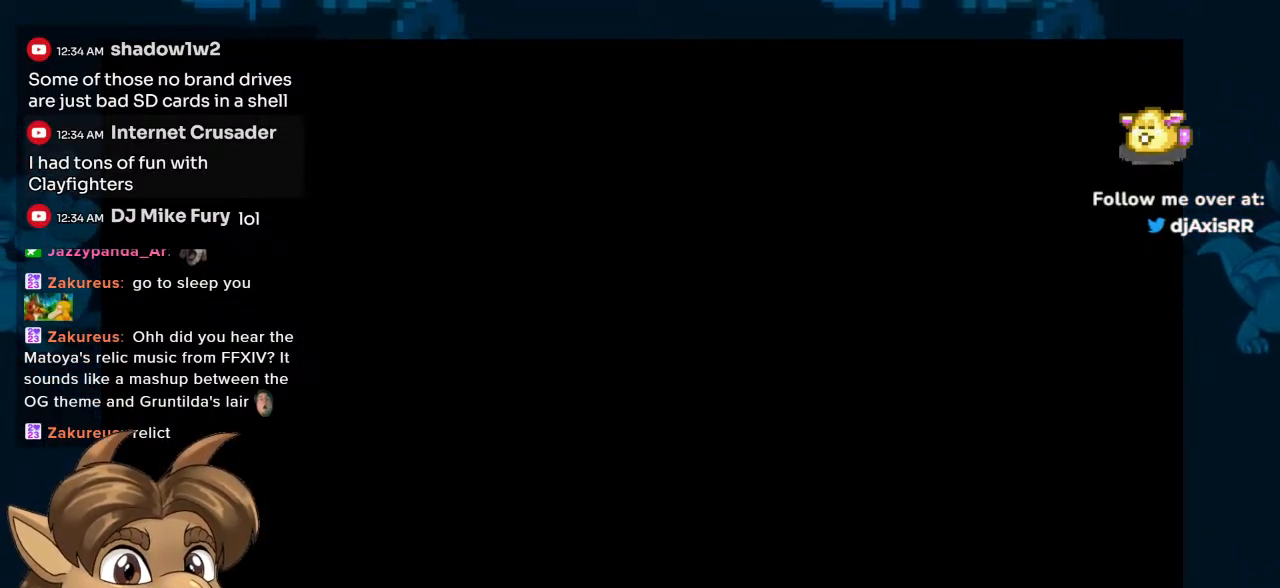
{"buttons": [], "left_stick": "center", "right_stick": "center", "events": []}
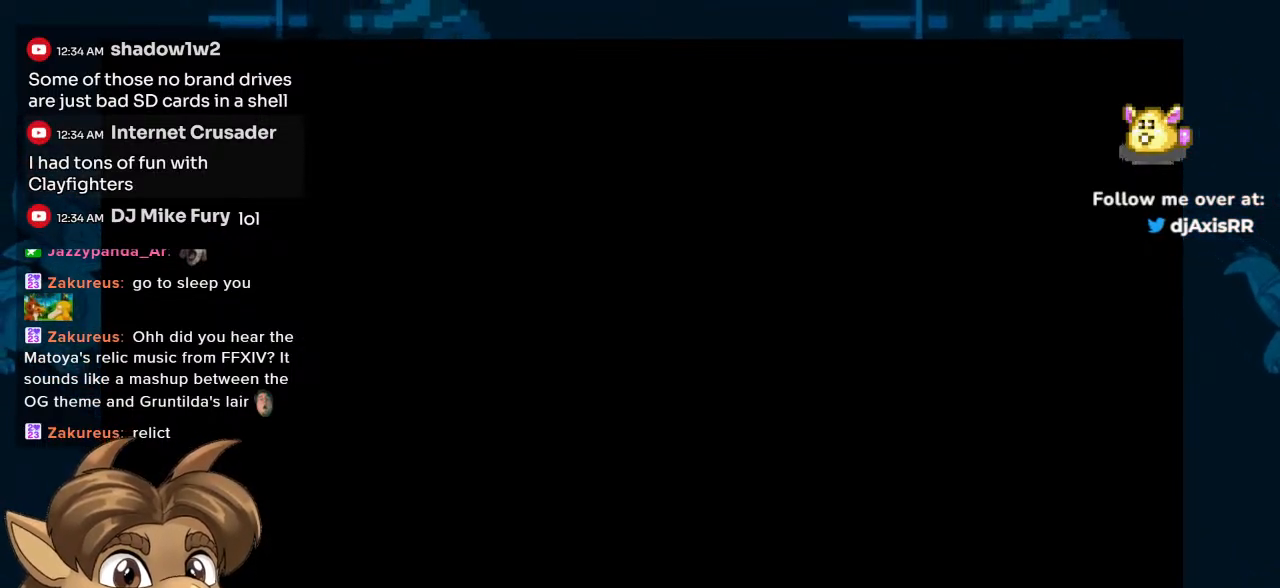
{"buttons": [], "left_stick": "center", "right_stick": "center", "events": []}
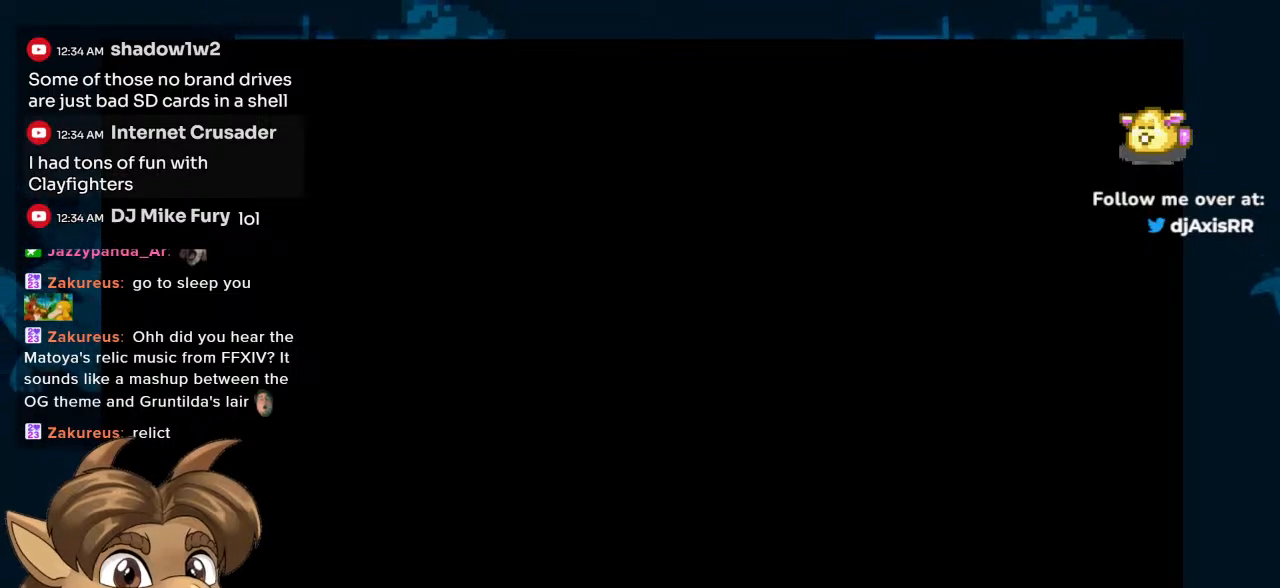
{"buttons": [], "left_stick": "center", "right_stick": "center", "events": []}
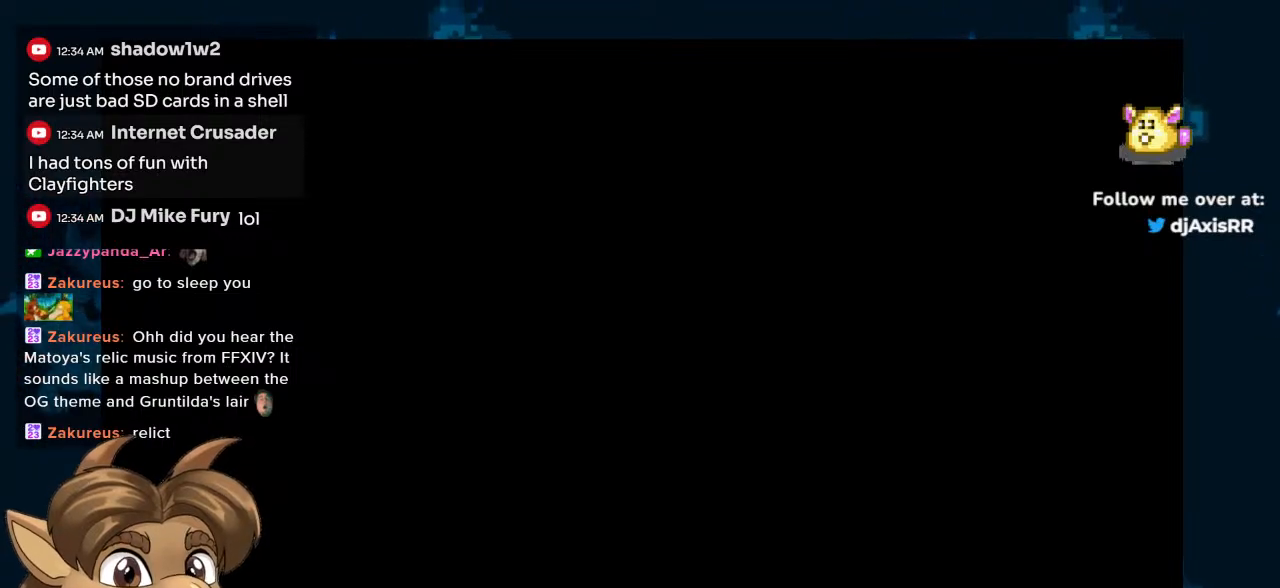
{"buttons": [], "left_stick": "center", "right_stick": "center", "events": []}
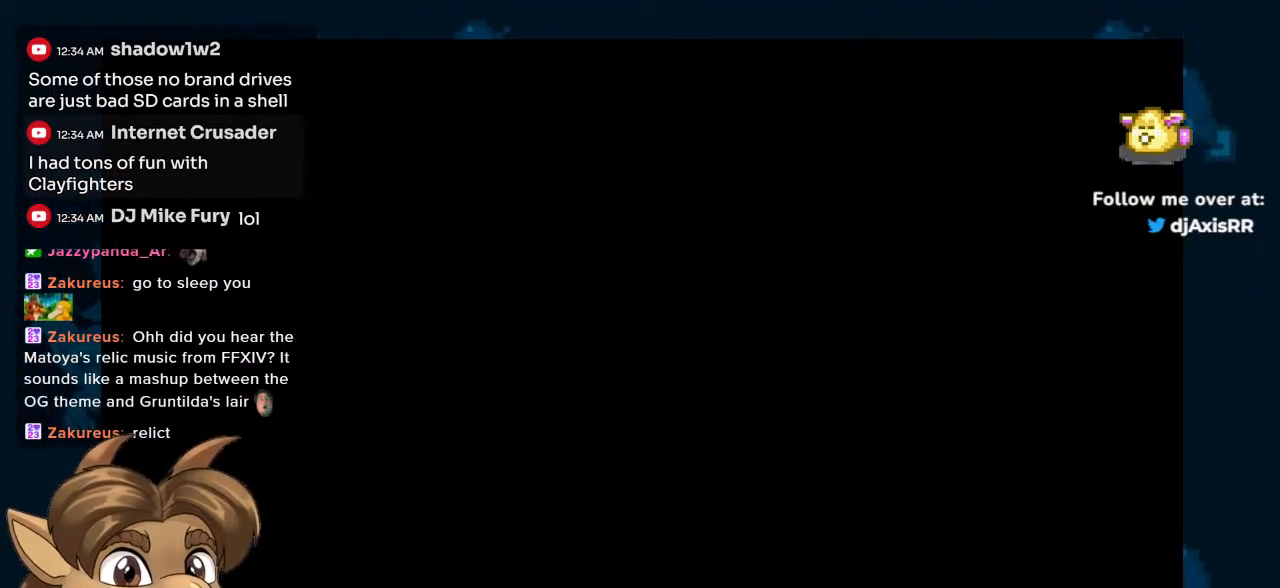
{"buttons": [], "left_stick": "center", "right_stick": "center", "events": []}
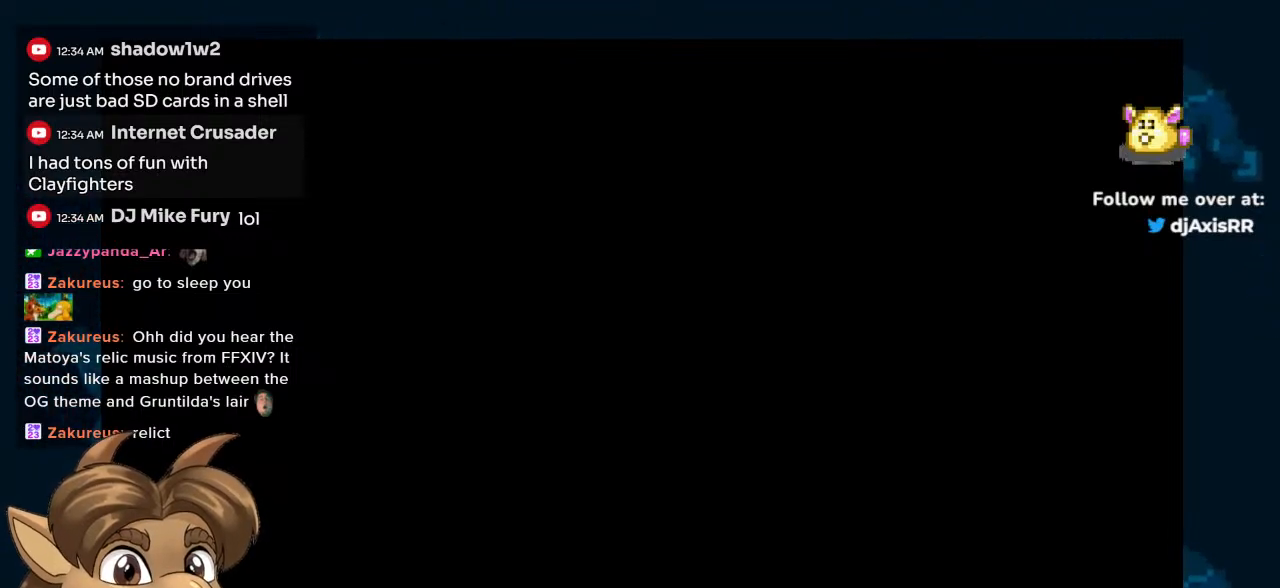
{"buttons": [], "left_stick": "center", "right_stick": "center", "events": [[50, "Y", "down"], [317, "Y", "up"]]}